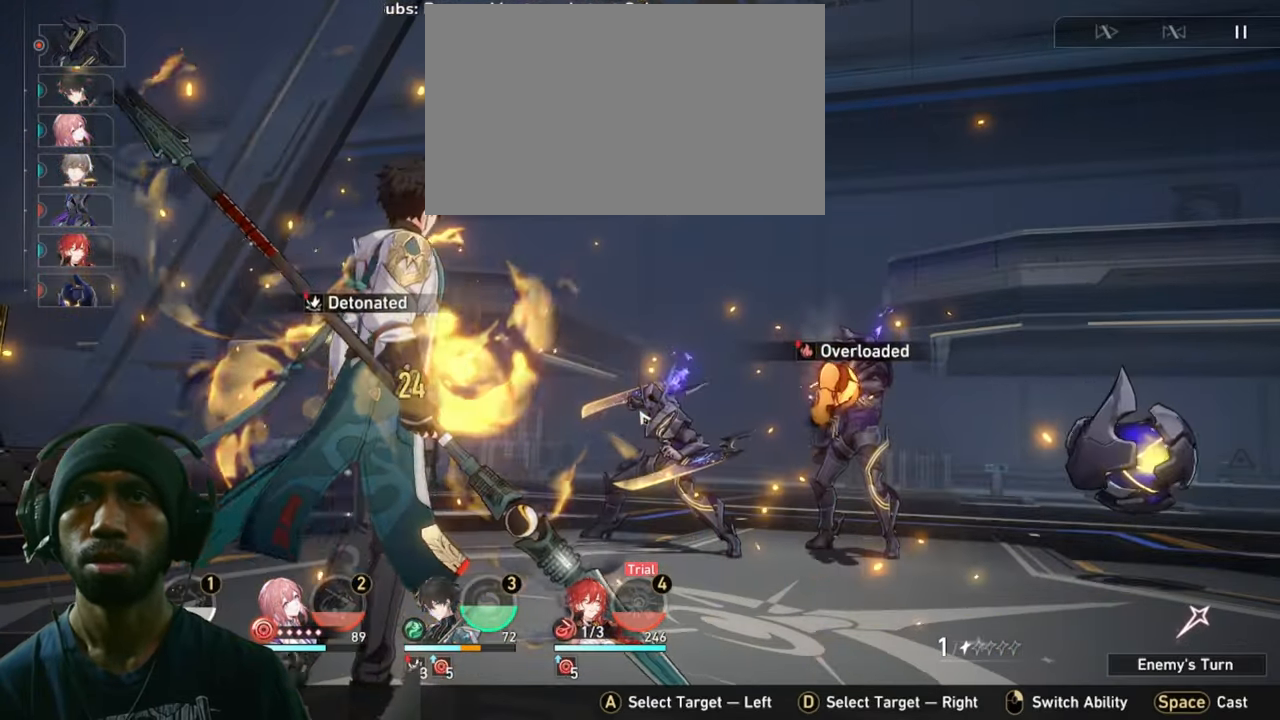
Gameplay with keyboard and mouse; each line is a JSON object with the keys and mouse buttons held at the frame after it. "events" lists presses ("down") and releases ("up") of "1", "2", "3", "4", "5", "a", "alt", "b", "c", "ctrl", "d", "e", "f", "g", "q", "r", "s", "shift", "space", "t", "tab", "v", "w", "x", "z", "mouse_left", "mouse_wheel", "mouse_right", "mouse_mb4" and "mouse_mb5" between this image and that frame as [ms after this image, input, new state], when the widget could be followed in between. "mouse_left", "mouse_wheel", "mouse_right", "mouse_mb4", "mouse_mb5" = the "left", "wheel", "right", "mb4", "mb5" buttons of the "mouse" list. No other keys are recorded. "wheel" means that the mouse wheel is clicked or scrolled. Mouse movement is not recorded.
{"keys": ["2"], "mouse": [], "events": []}
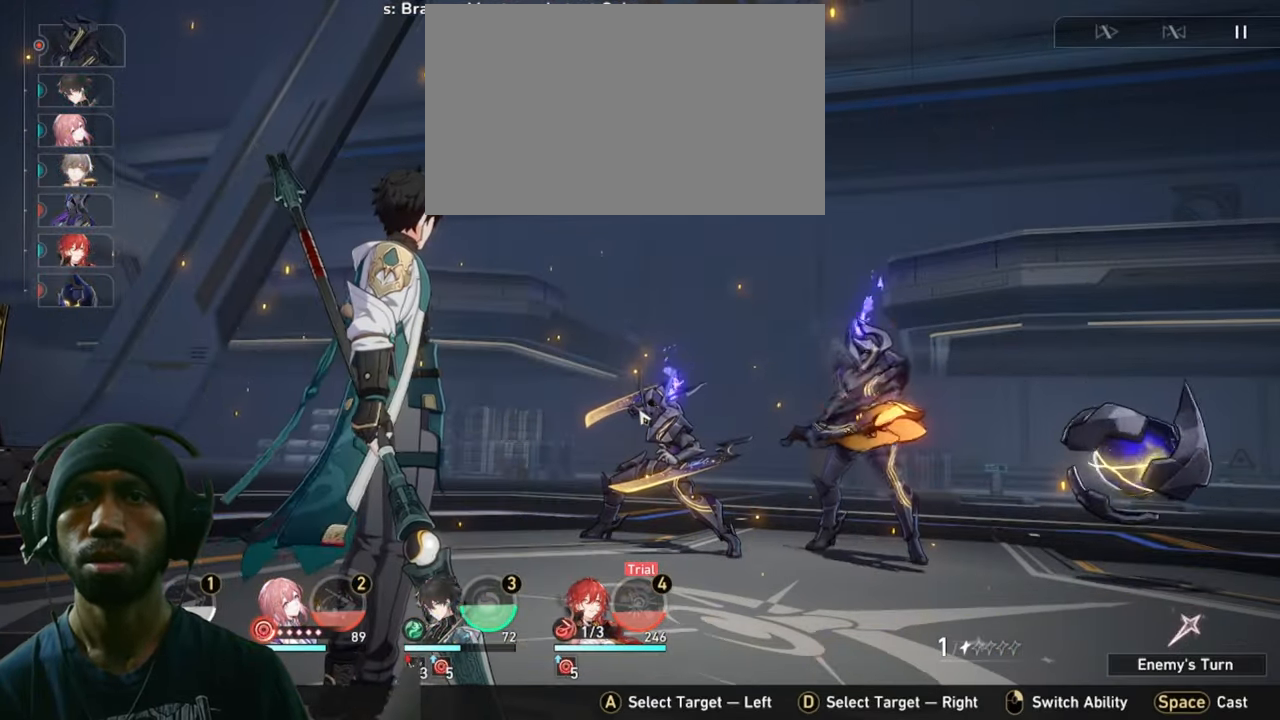
{"keys": ["2"], "mouse": [], "events": []}
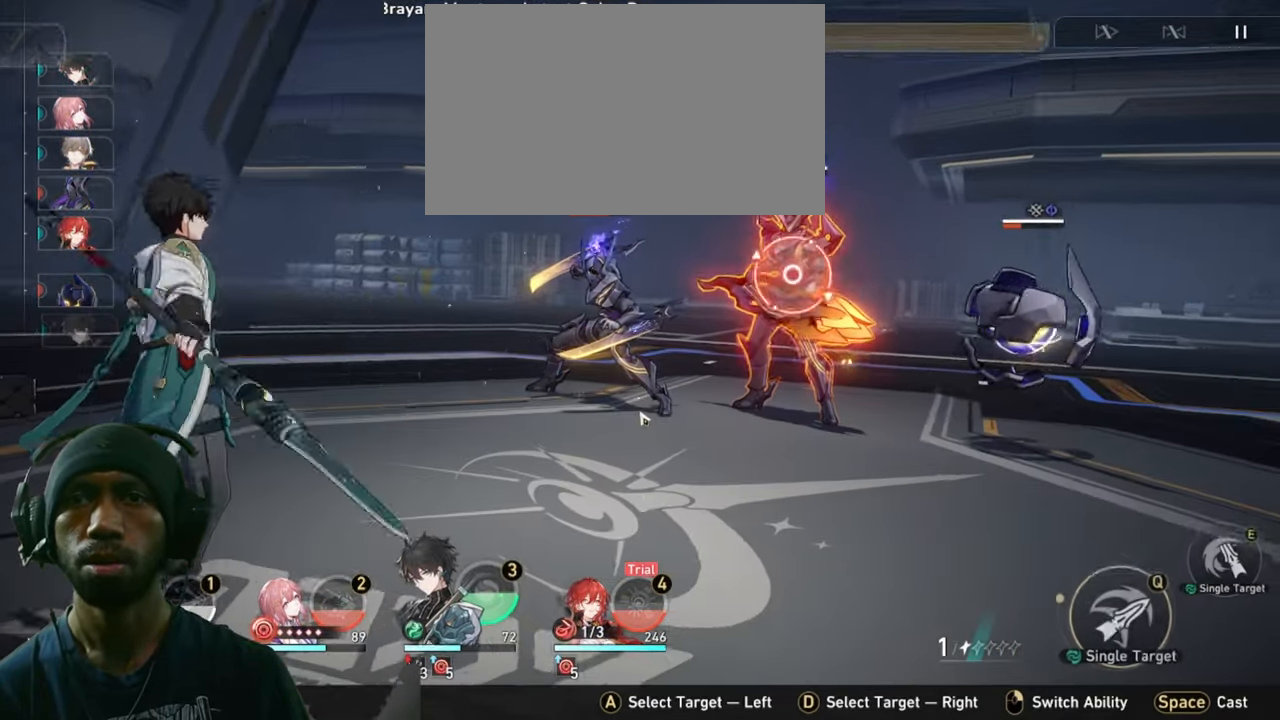
{"keys": ["2"], "mouse": [], "events": []}
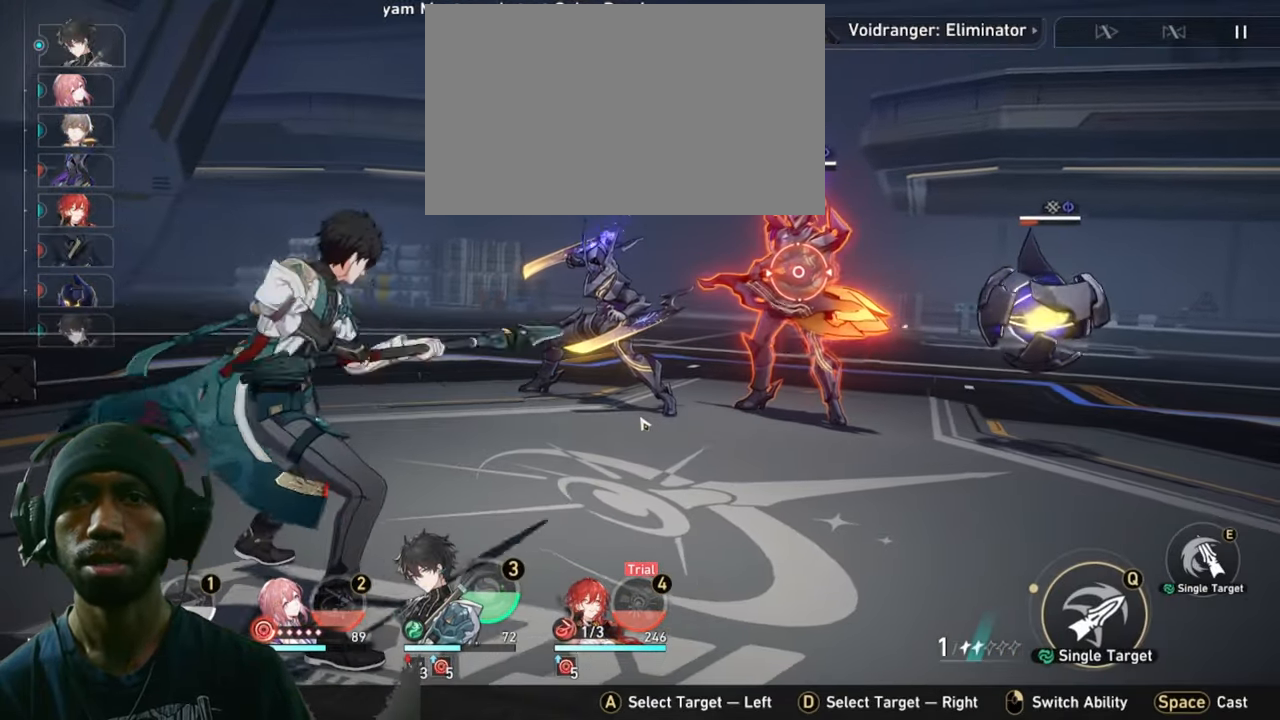
{"keys": ["2"], "mouse": [], "events": []}
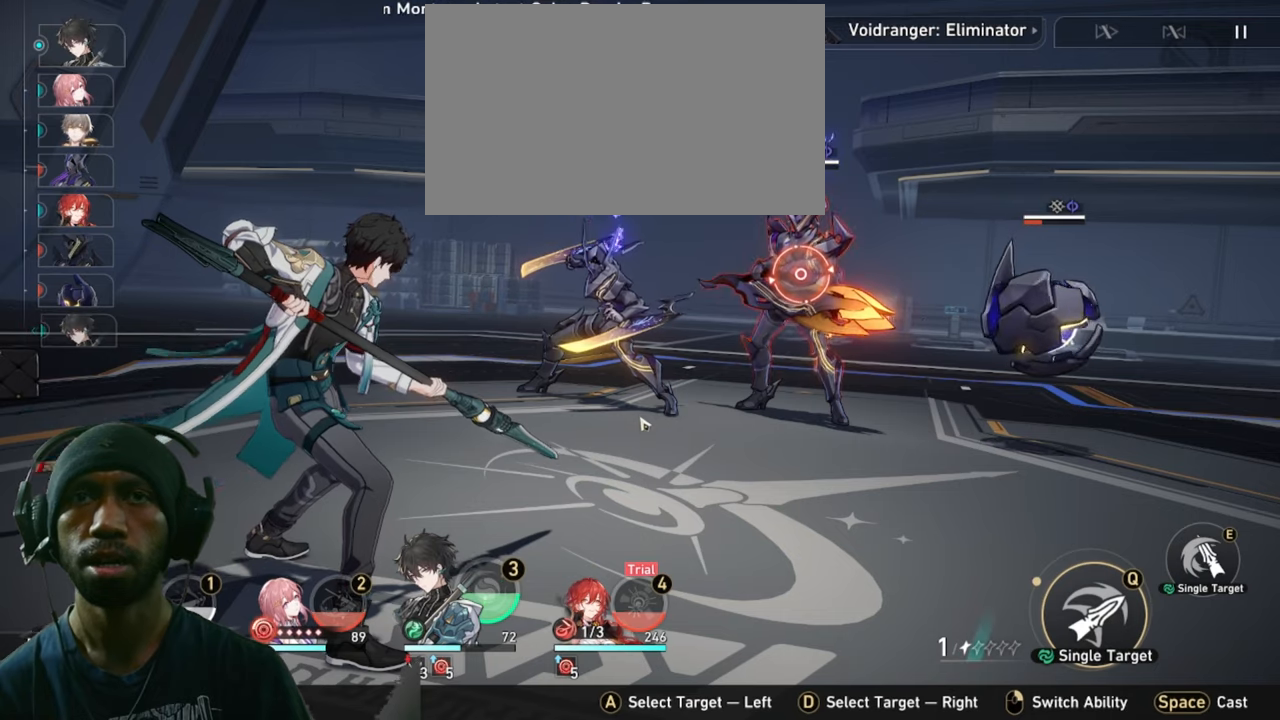
{"keys": ["2"], "mouse": [], "events": []}
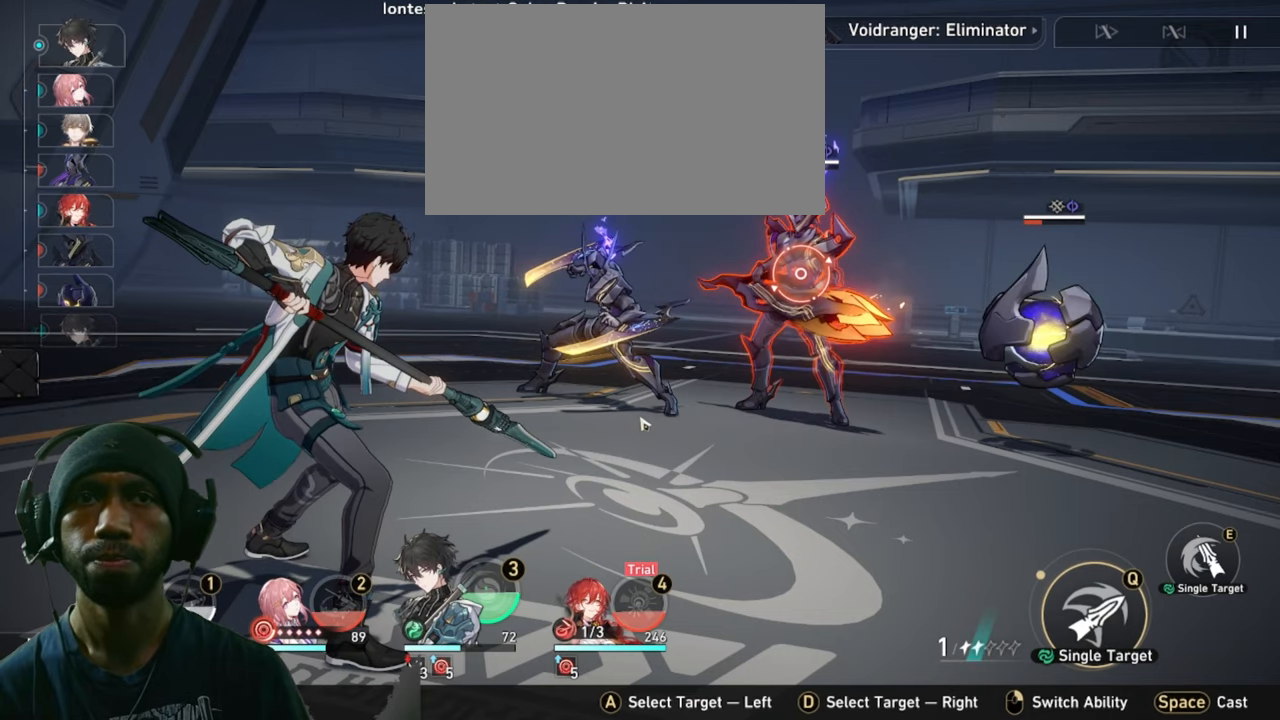
{"keys": ["2"], "mouse": [], "events": []}
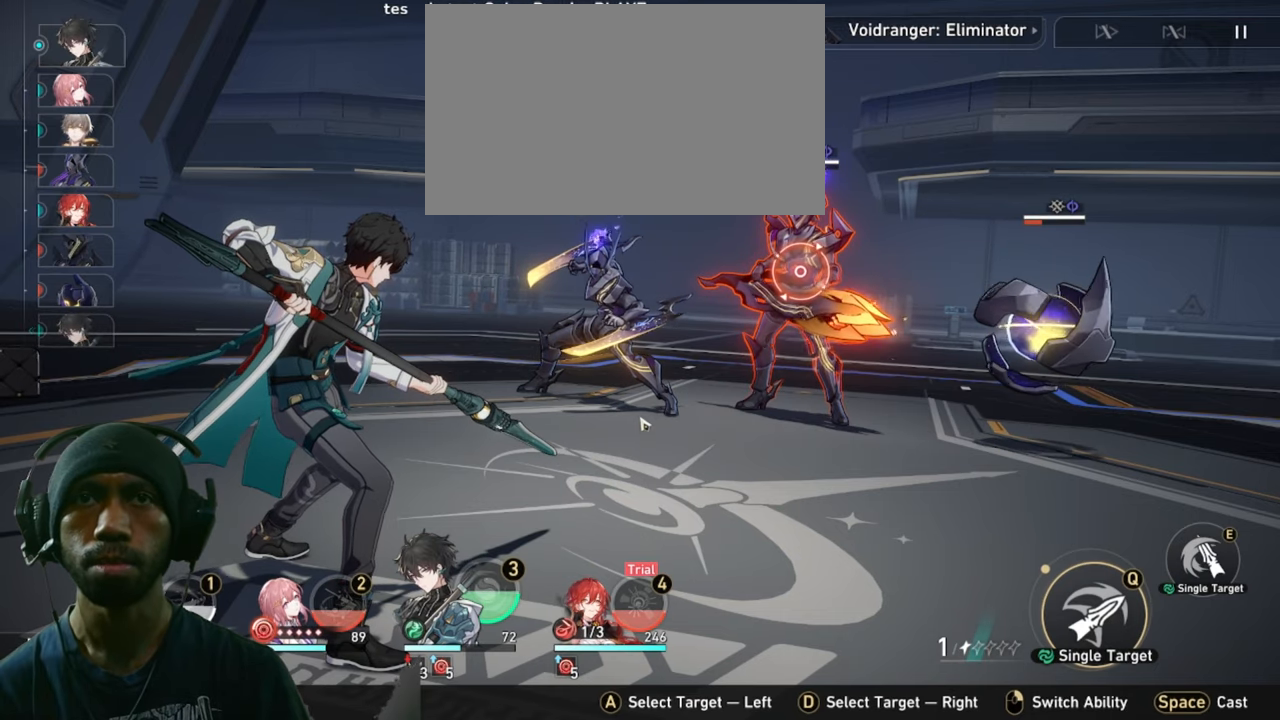
{"keys": ["2"], "mouse": [], "events": []}
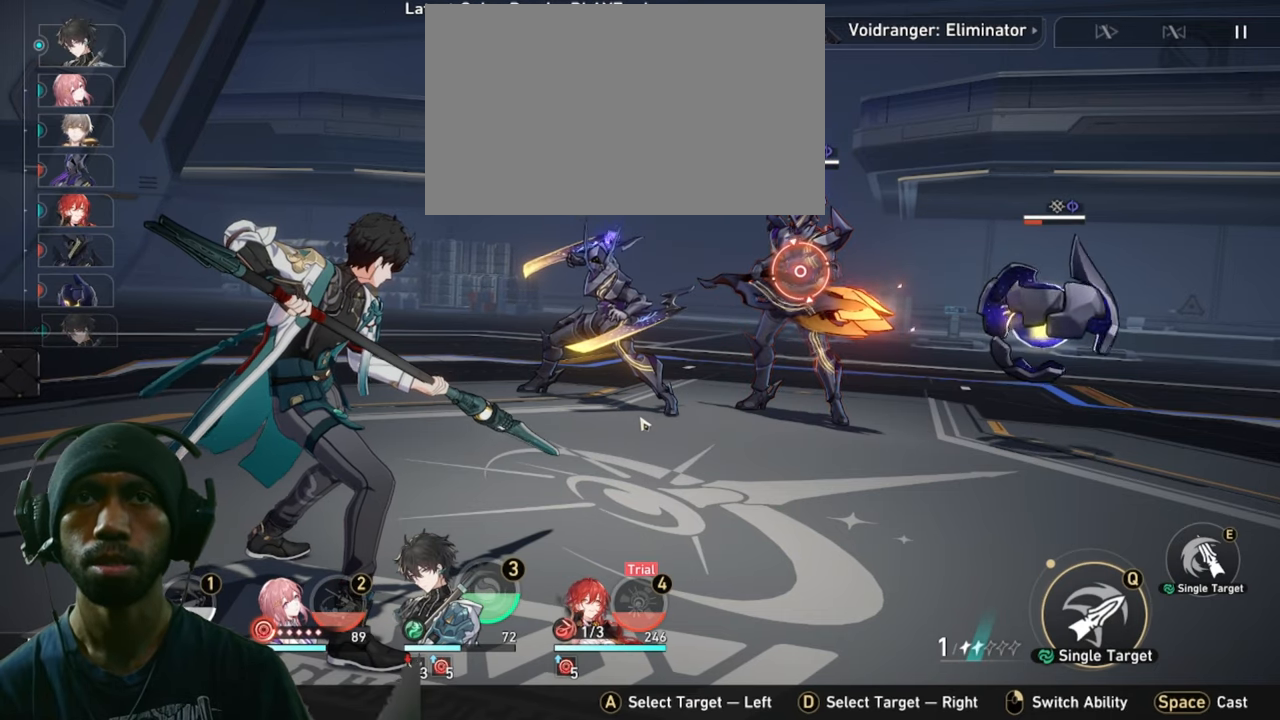
{"keys": ["2"], "mouse": [], "events": []}
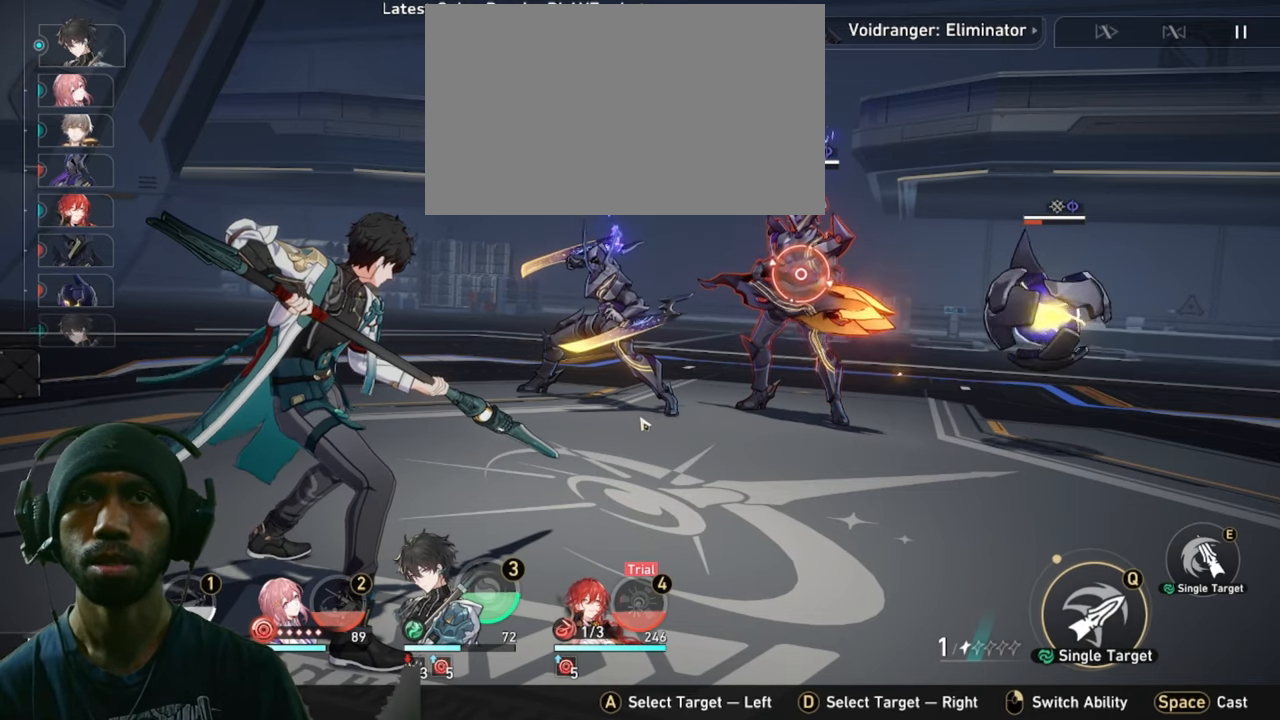
{"keys": ["2"], "mouse": [], "events": []}
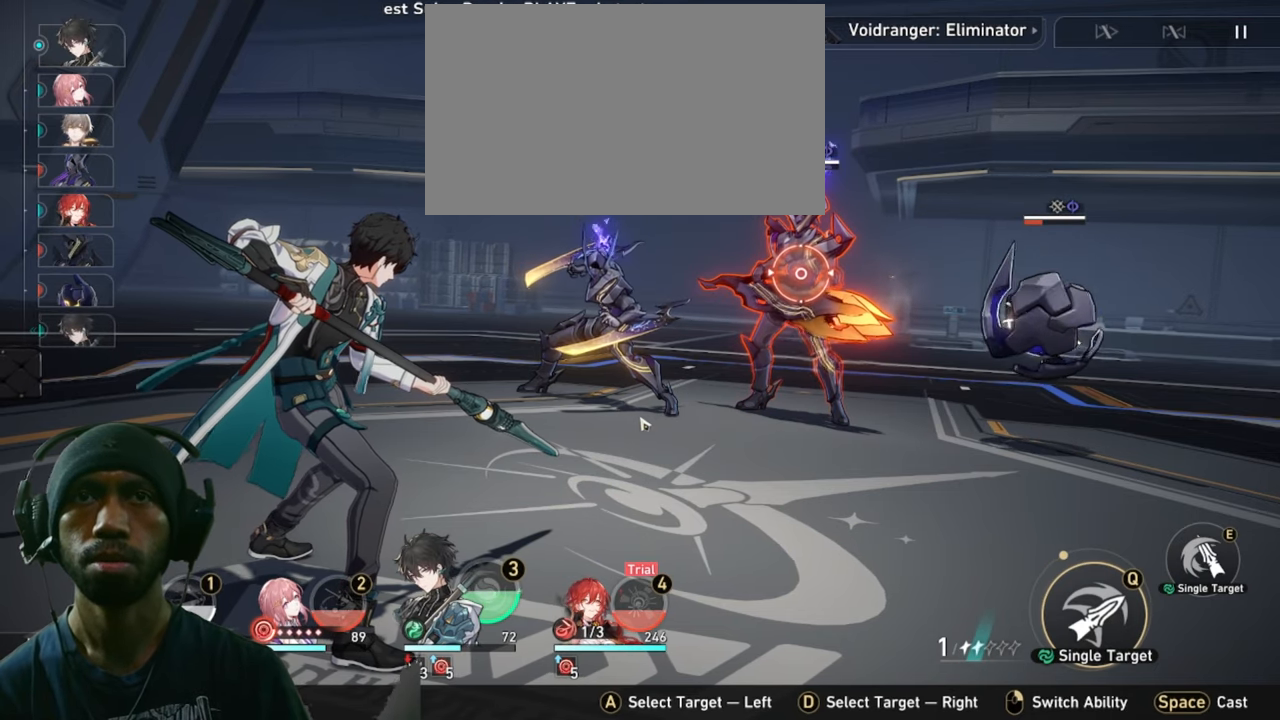
{"keys": ["2"], "mouse": [], "events": []}
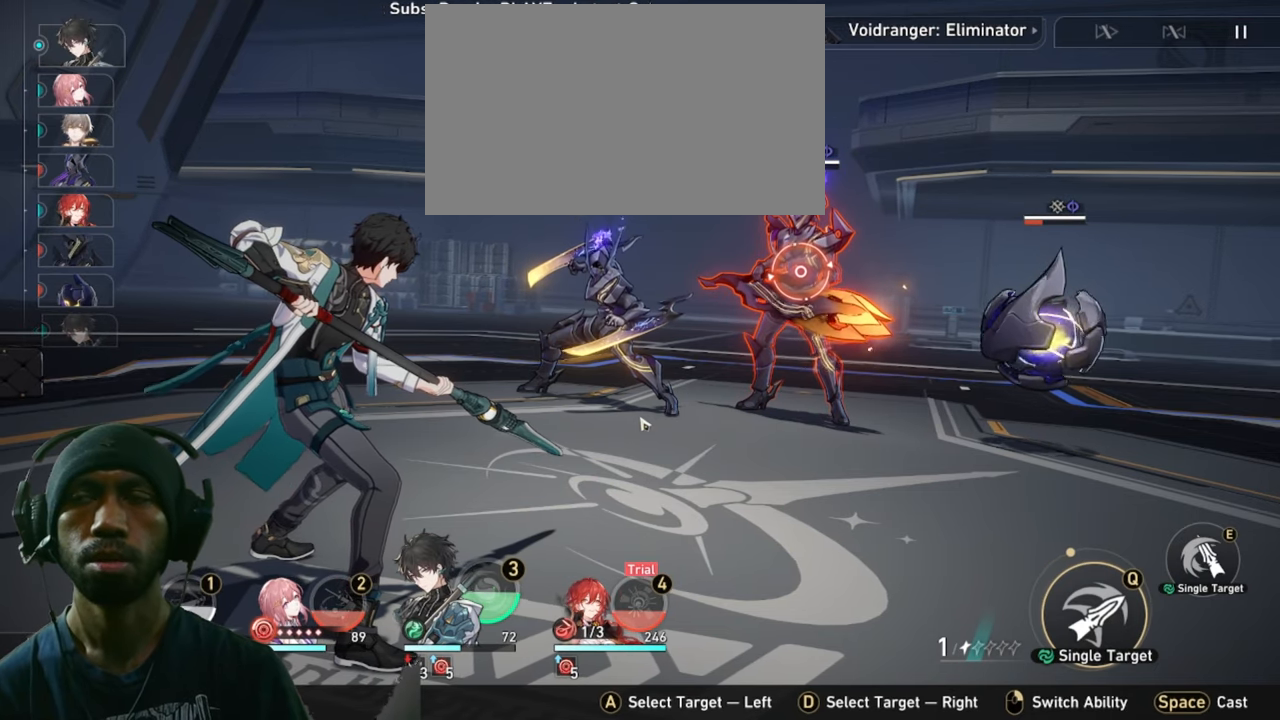
{"keys": ["2"], "mouse": [], "events": []}
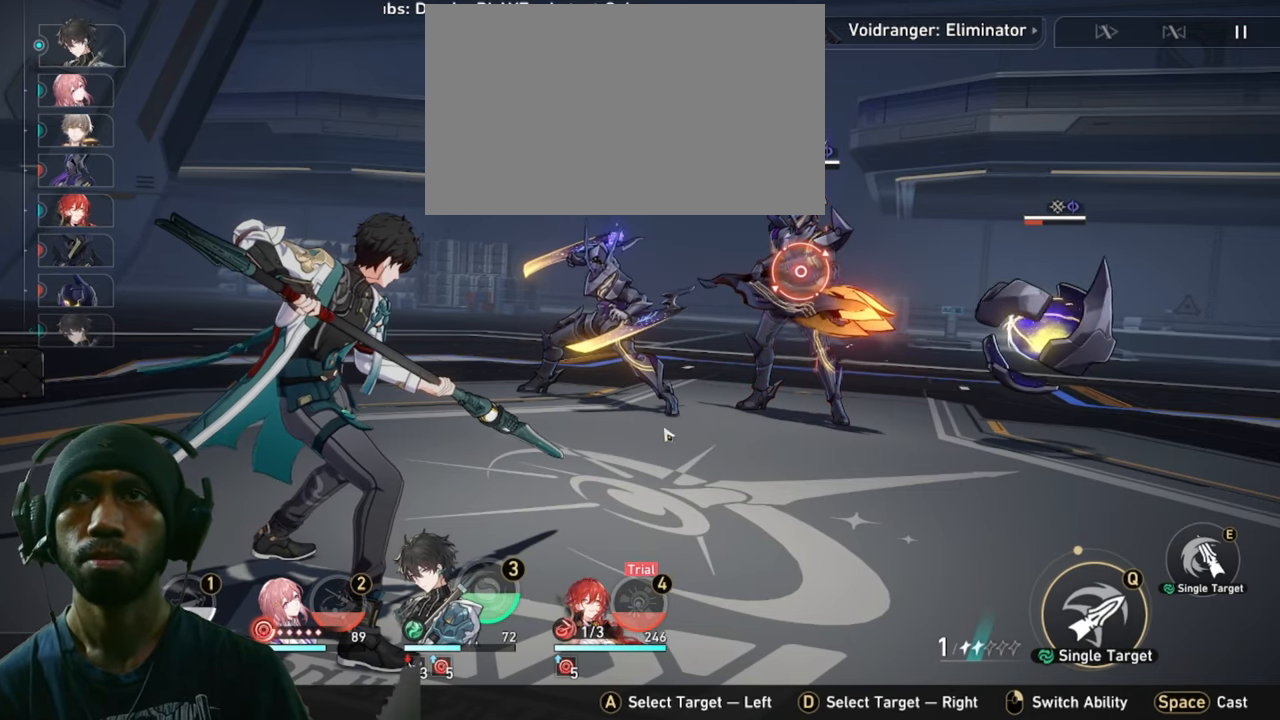
{"keys": ["2"], "mouse": [], "events": []}
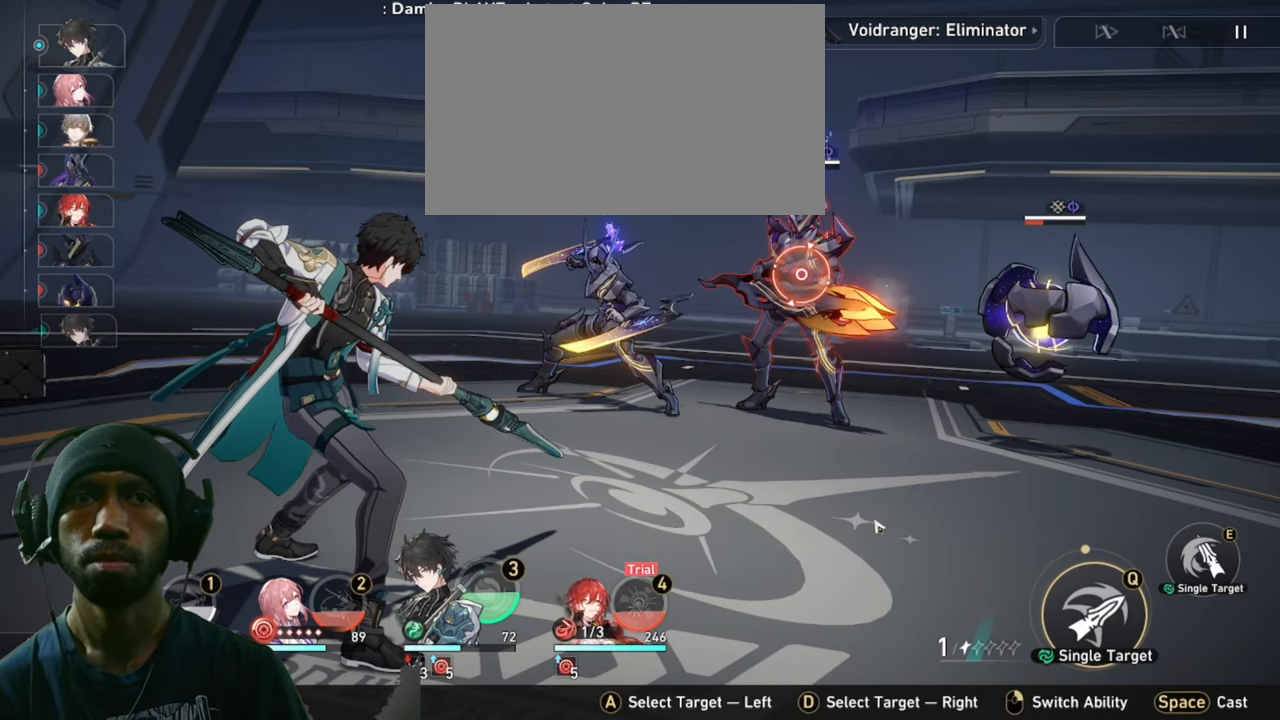
{"keys": ["2"], "mouse": [], "events": []}
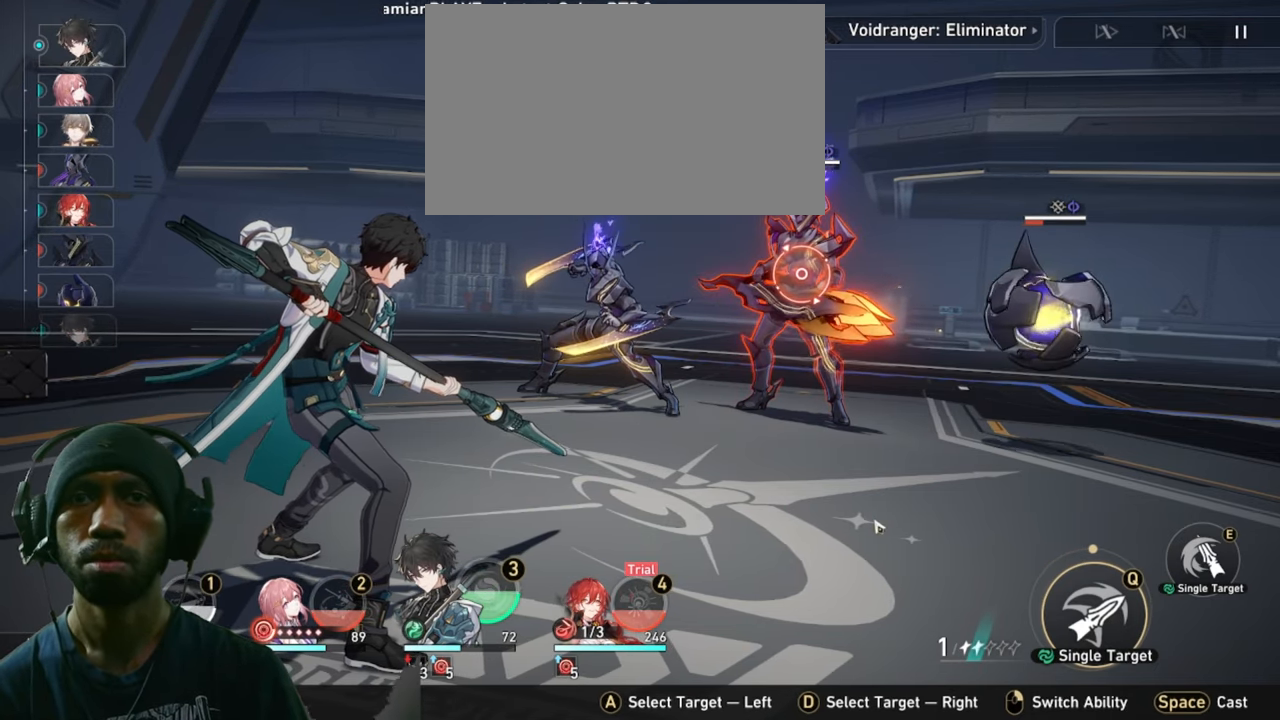
{"keys": ["2"], "mouse": [], "events": []}
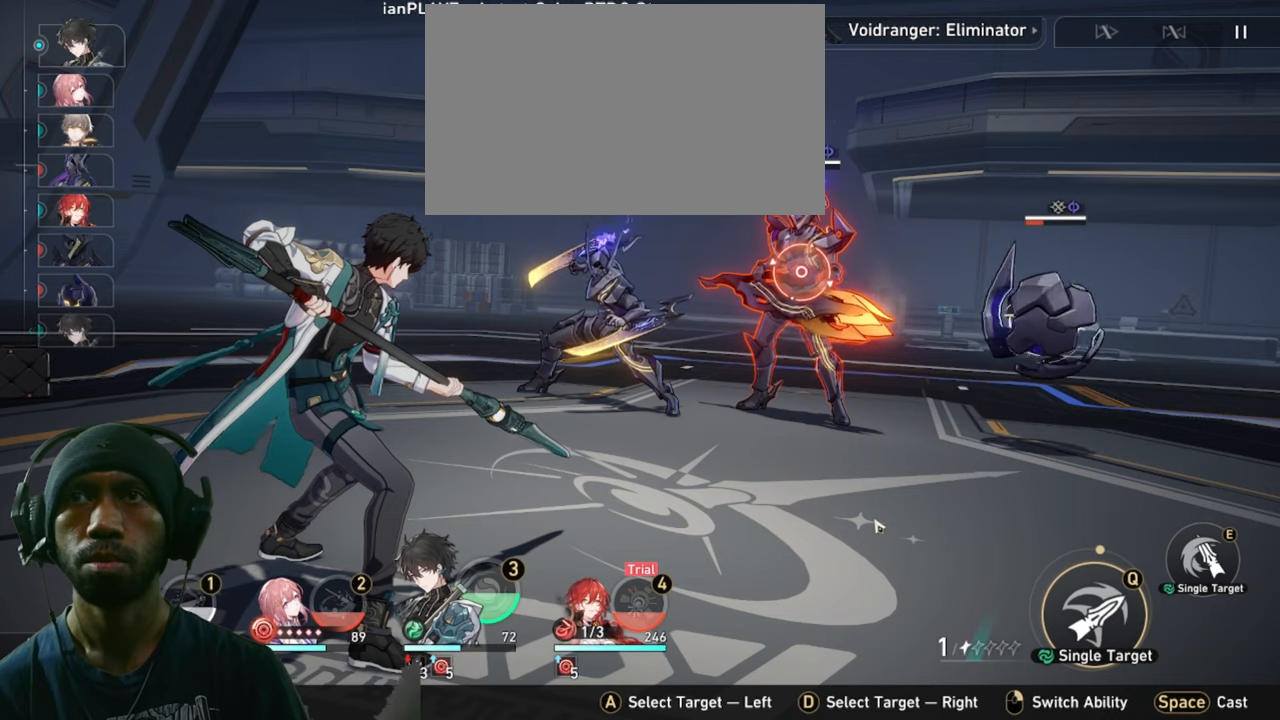
{"keys": ["2"], "mouse": [], "events": []}
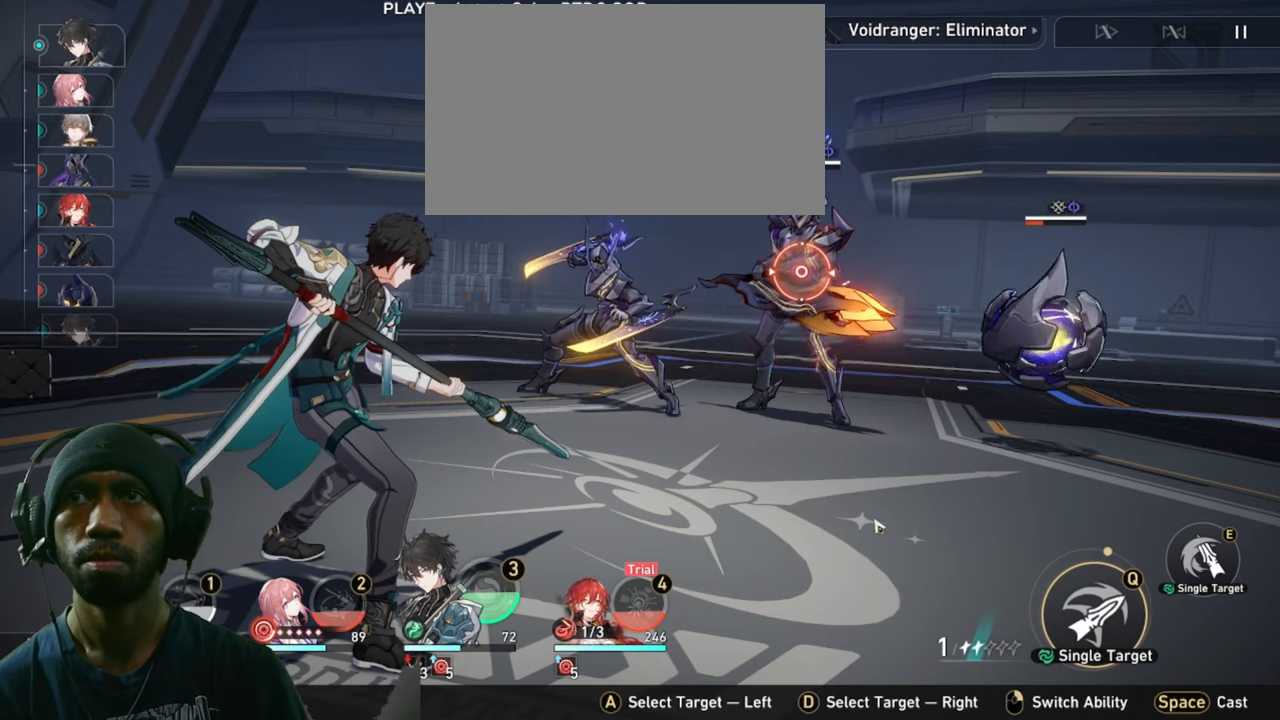
{"keys": ["2"], "mouse": [], "events": []}
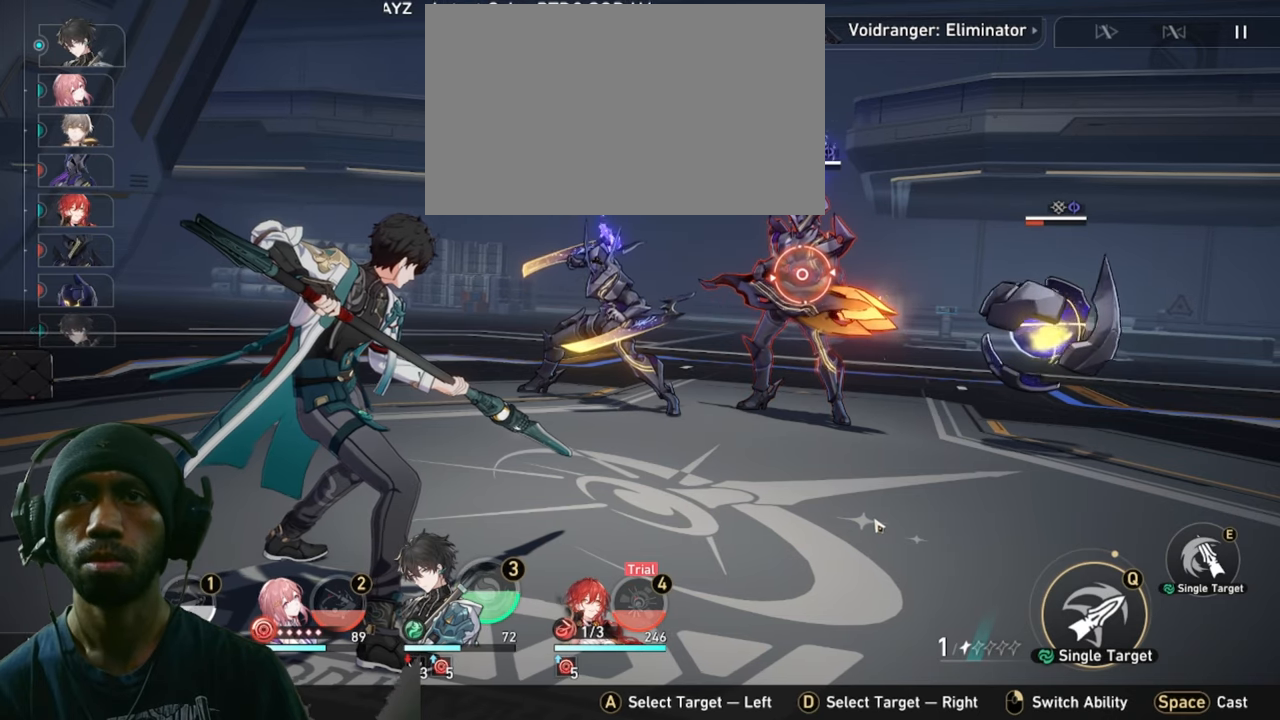
{"keys": ["2"], "mouse": [], "events": []}
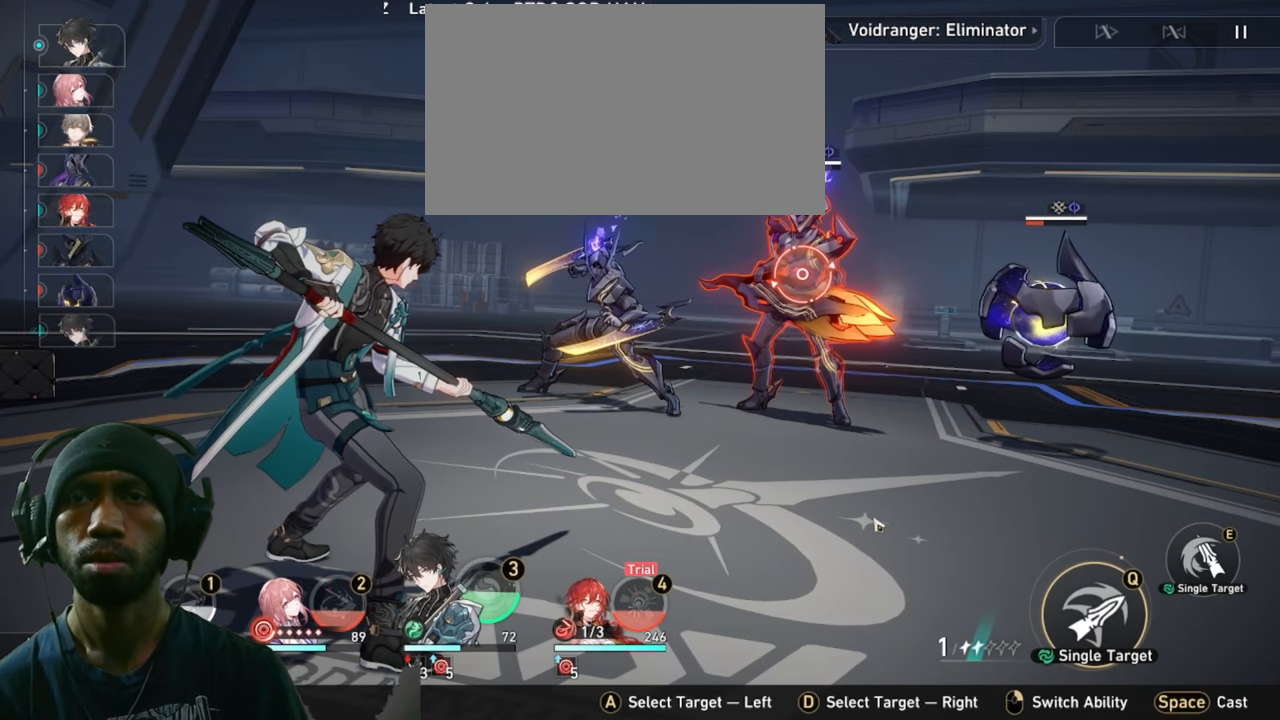
{"keys": ["2"], "mouse": [], "events": []}
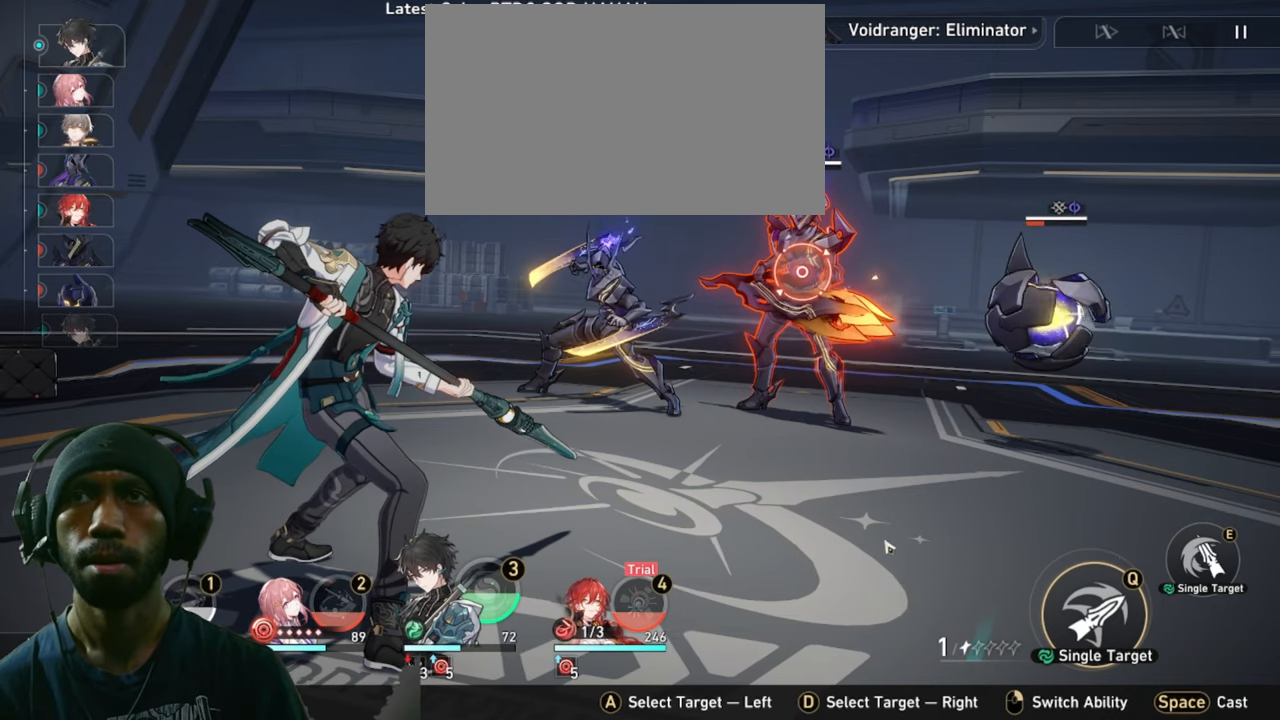
{"keys": ["2"], "mouse": [], "events": []}
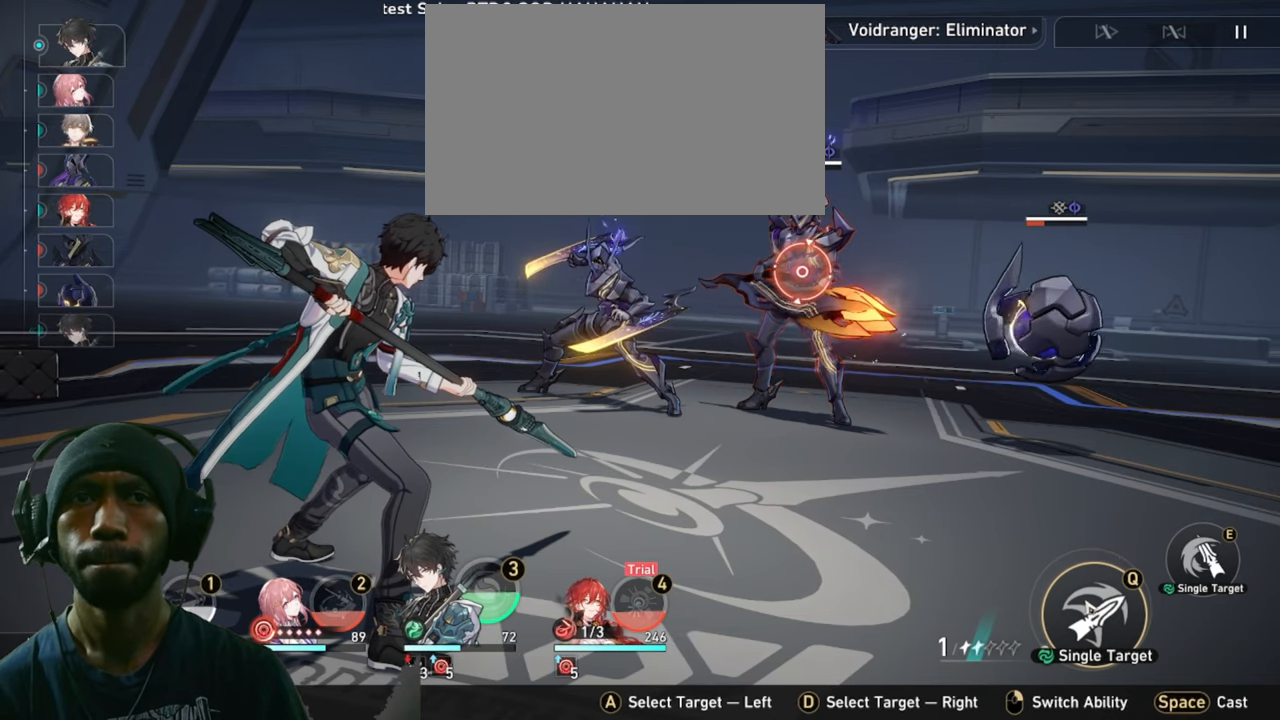
{"keys": ["2"], "mouse": [], "events": []}
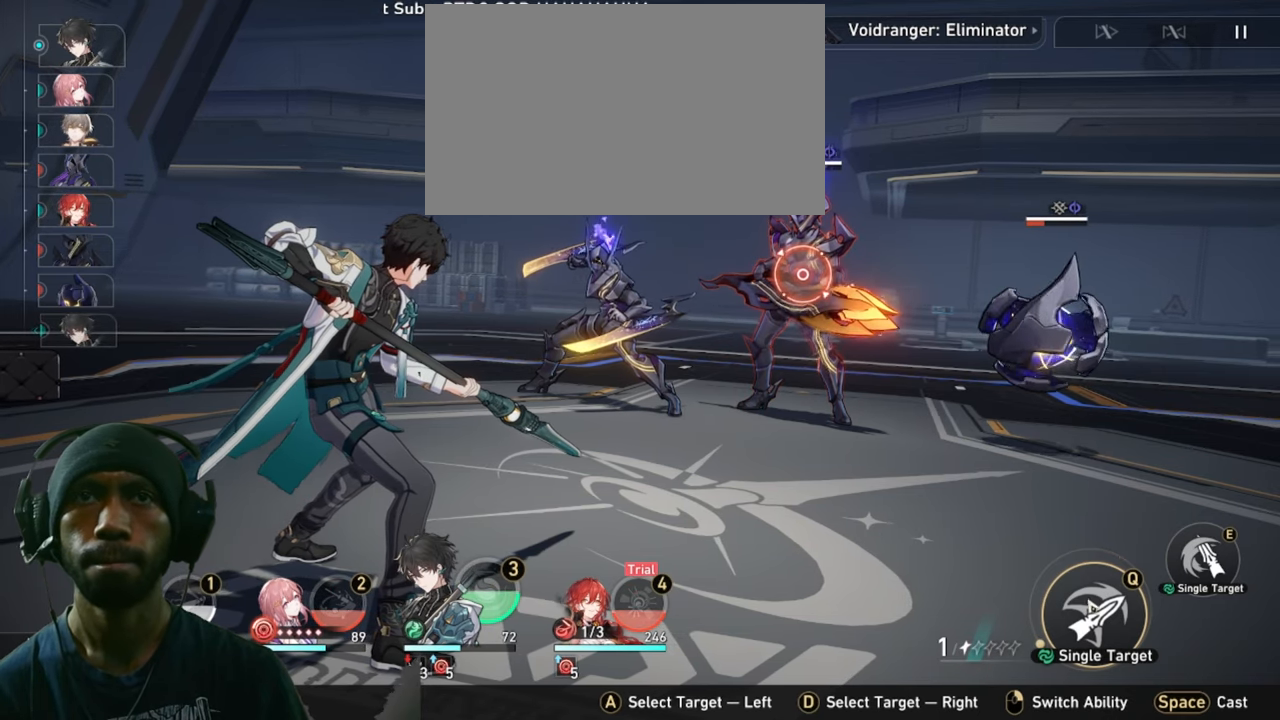
{"keys": ["2"], "mouse": [], "events": []}
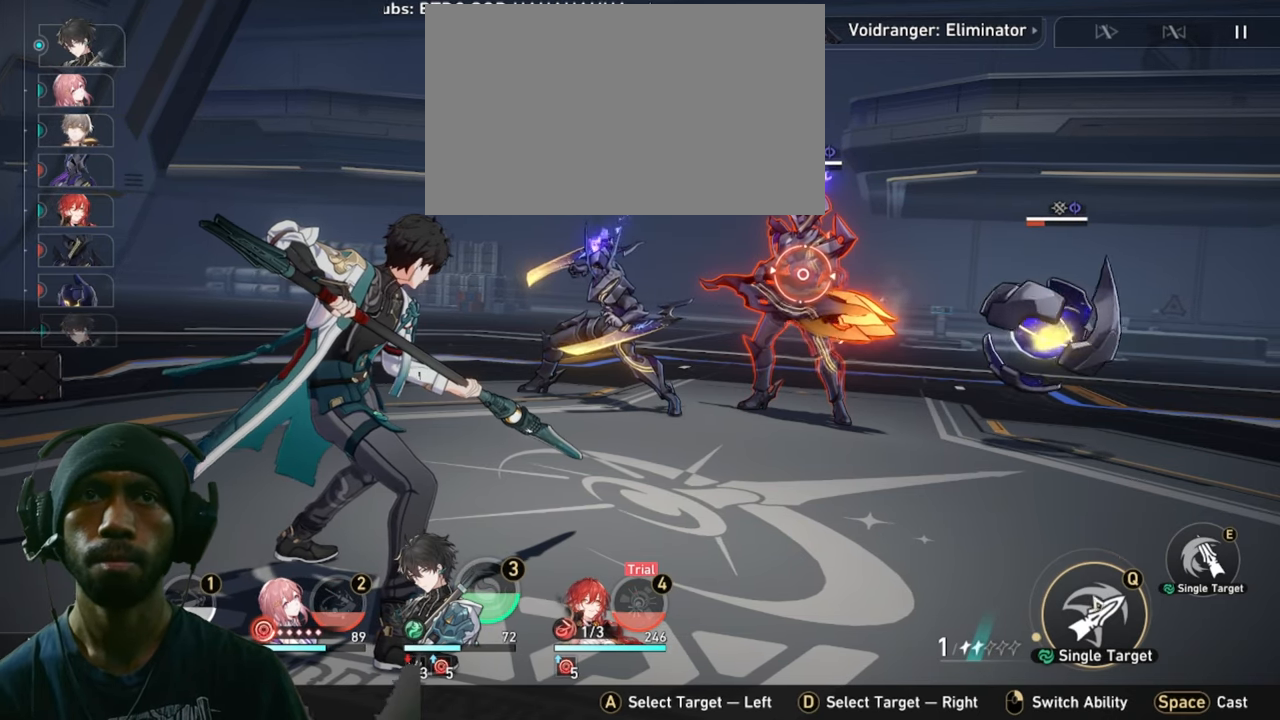
{"keys": ["2"], "mouse": [], "events": []}